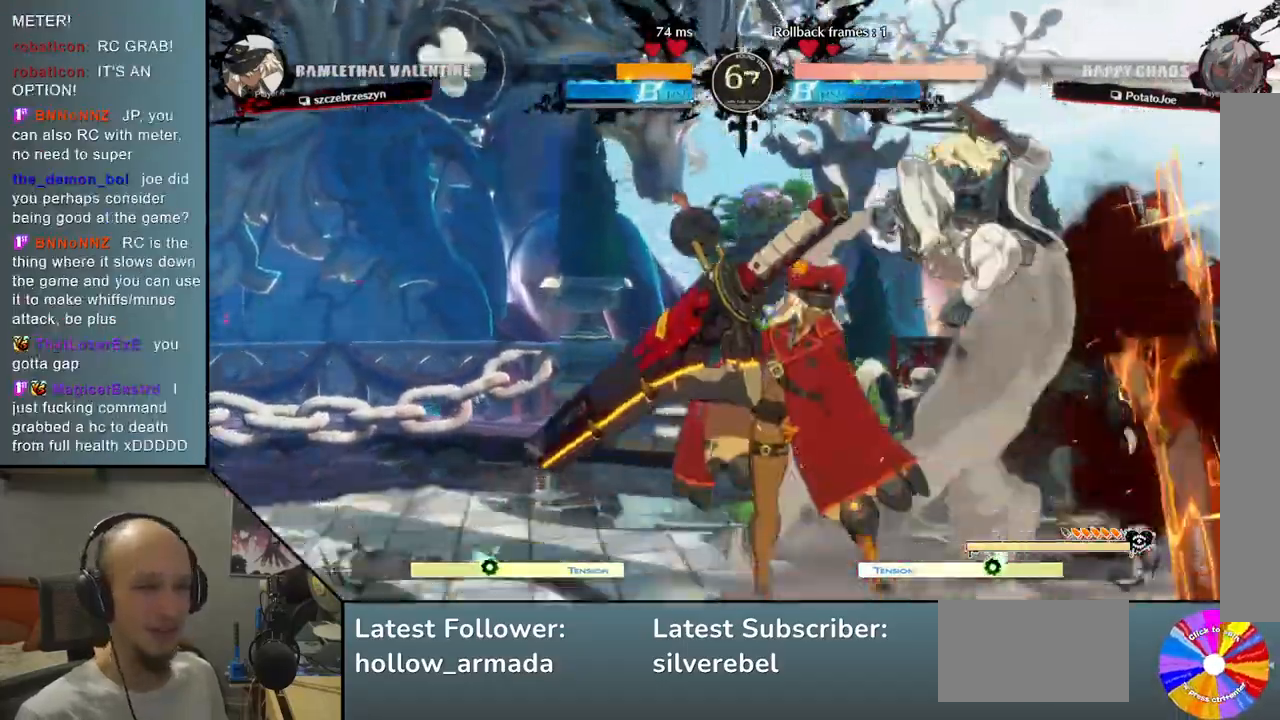
Gameplay with a controller (arcade stick); each line is a JSON object with the inputs held at the frame after it. "events" lists button and stick changes between this image and that frame as [ms after this image, input, new state], when the widget could be followed in between. Not read: L3 R3 other_buttons.
{"buttons": [], "left_stick": "down-right", "events": [[33, "SQUARE", "up"], [233, "R2", "down"], [367, "R2", "up"], [467, "left_stick", "down-right"]]}
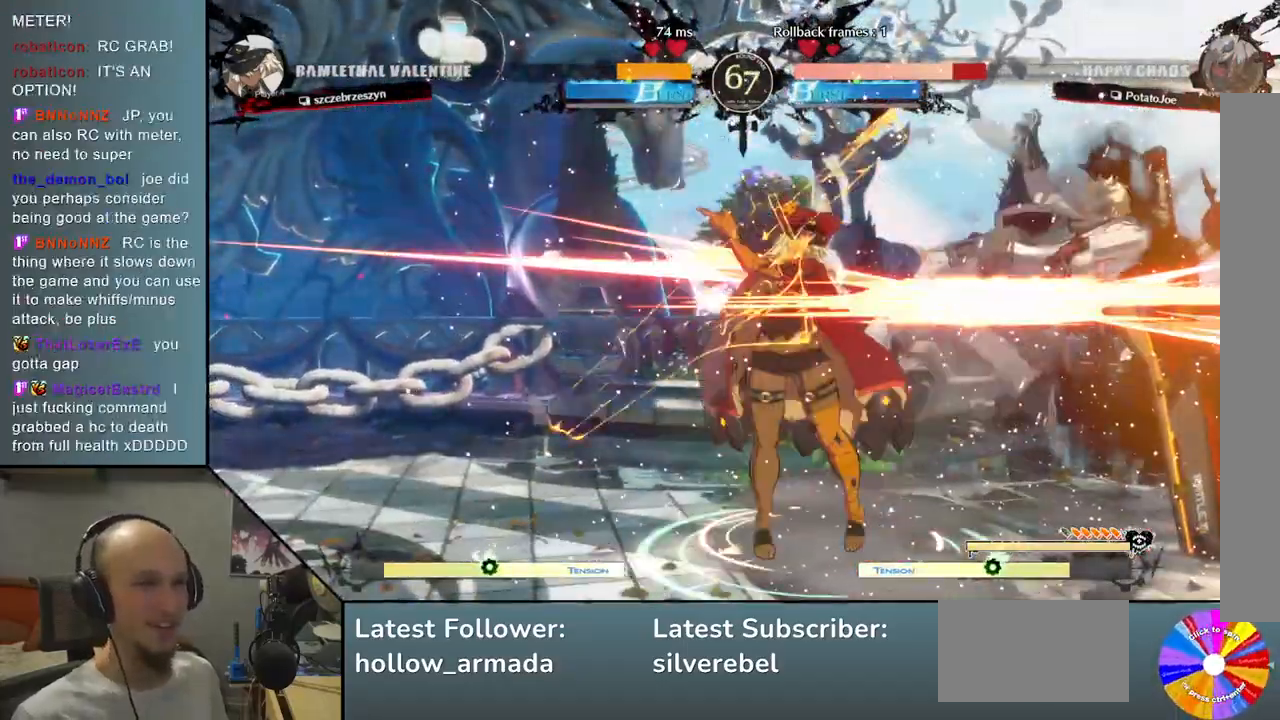
{"buttons": [], "left_stick": "down-right", "events": []}
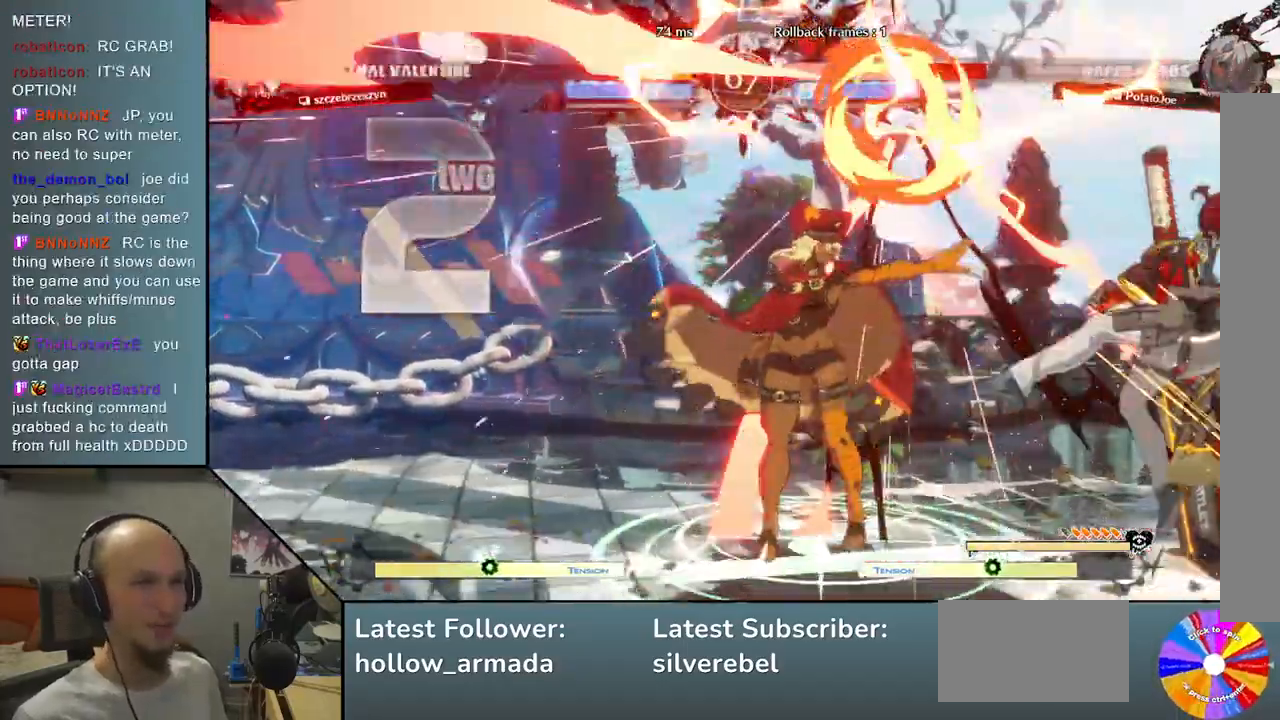
{"buttons": [], "left_stick": "down-right", "events": [[150, "CIRCLE", "down"], [283, "CIRCLE", "up"], [383, "CIRCLE", "down"], [483, "CIRCLE", "up"]]}
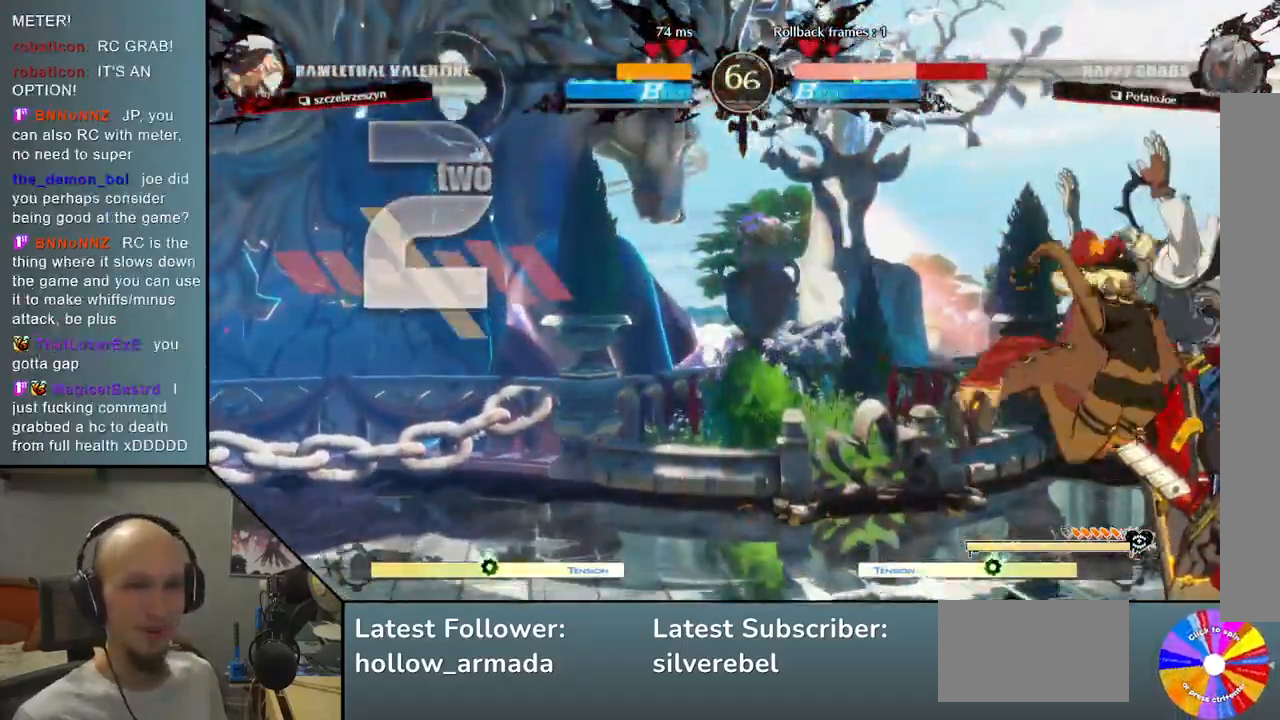
{"buttons": [], "left_stick": "down-right", "events": [[83, "CIRCLE", "down"], [167, "CIRCLE", "up"], [283, "CIRCLE", "down"], [383, "CIRCLE", "up"]]}
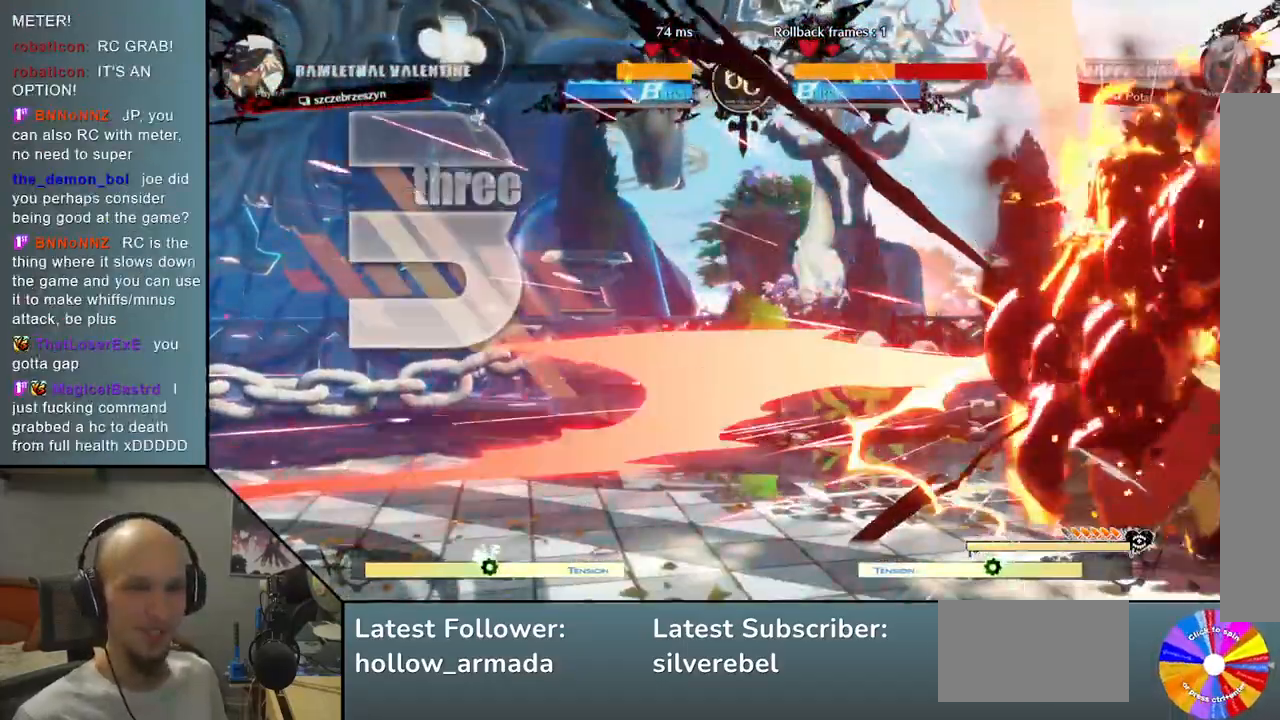
{"buttons": [], "left_stick": "center", "events": [[50, "CIRCLE", "down"], [167, "CIRCLE", "up"], [283, "CIRCLE", "down"], [300, "CROSS", "down"], [300, "left_stick", "center"], [400, "CIRCLE", "up"], [417, "CROSS", "up"]]}
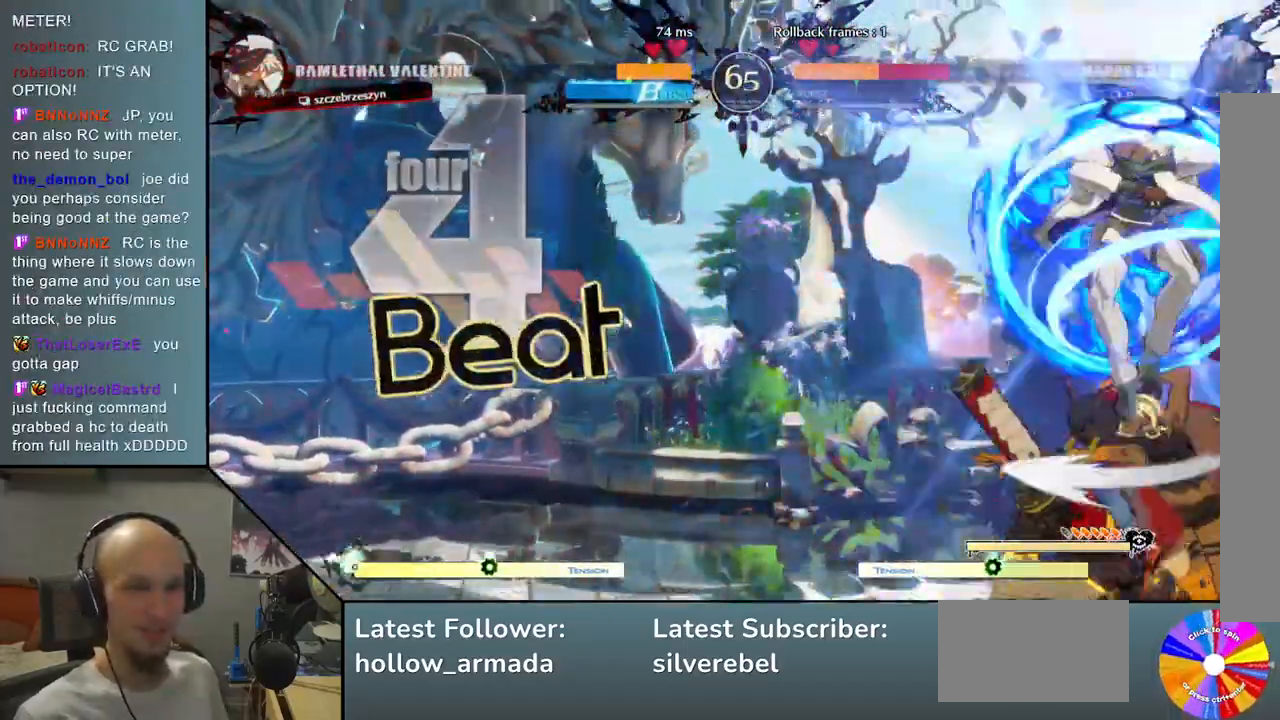
{"buttons": [], "left_stick": "center", "events": []}
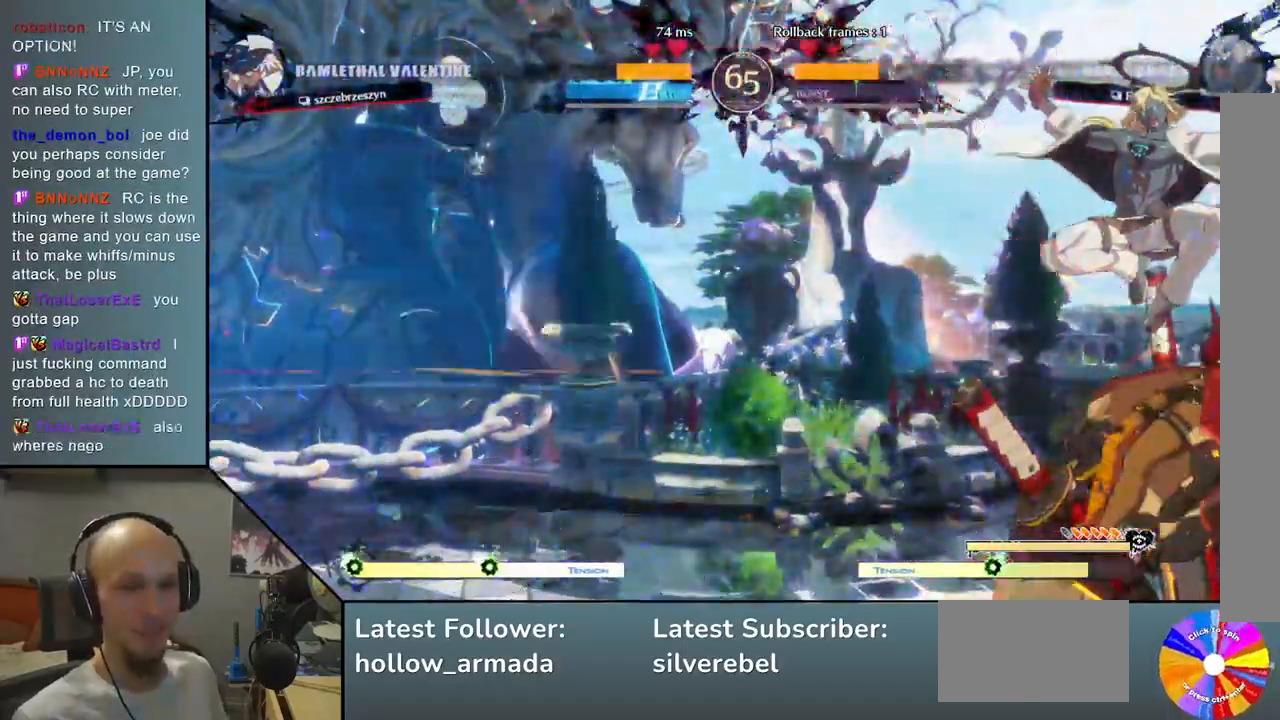
{"buttons": [], "left_stick": "center", "events": []}
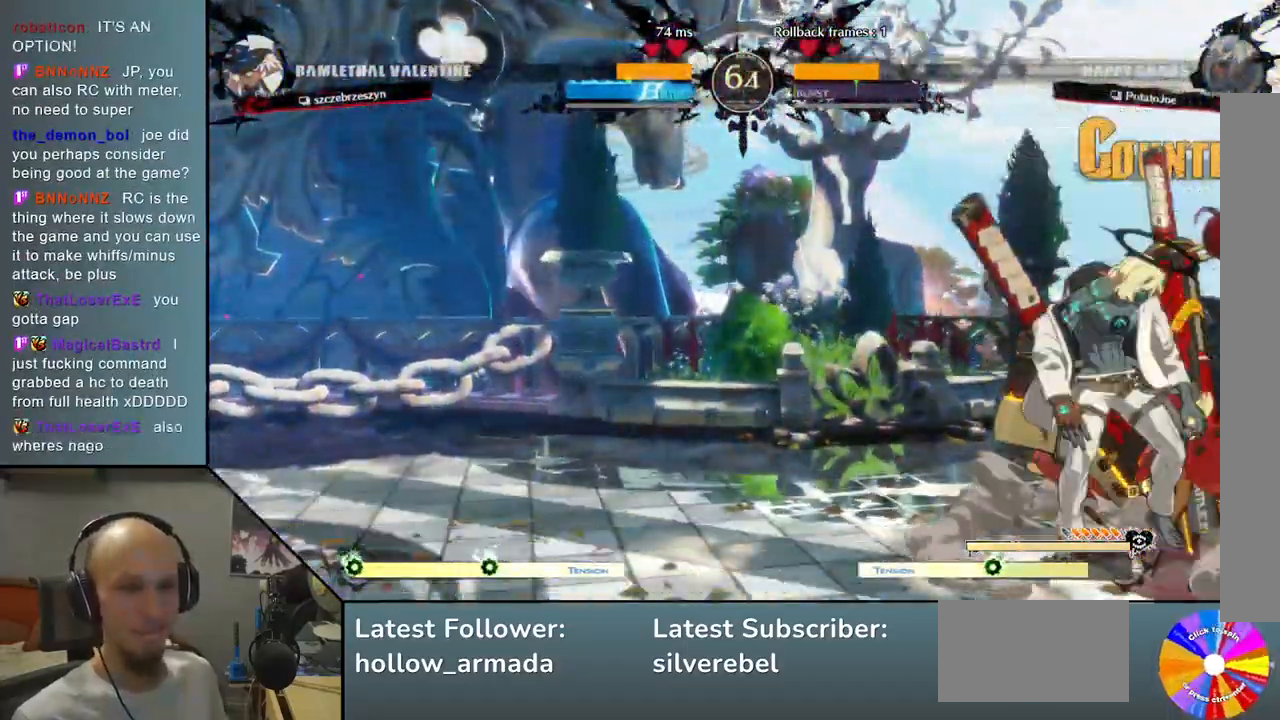
{"buttons": [], "left_stick": "right", "events": [[83, "left_stick", "down"], [150, "SQUARE", "down"], [233, "SQUARE", "up"], [317, "CROSS", "down"], [417, "CROSS", "up"], [450, "left_stick", "right"]]}
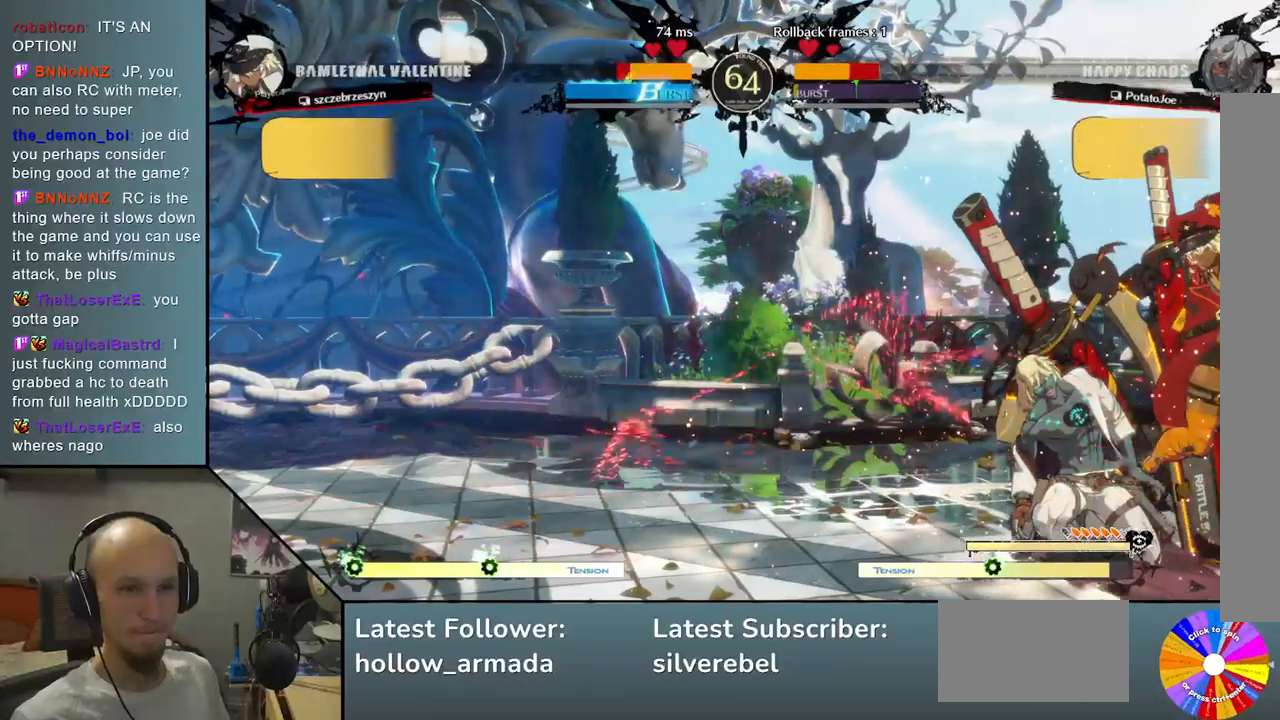
{"buttons": [], "left_stick": "left", "events": [[17, "left_stick", "center"], [83, "left_stick", "left"], [233, "left_stick", "down"], [300, "left_stick", "left"]]}
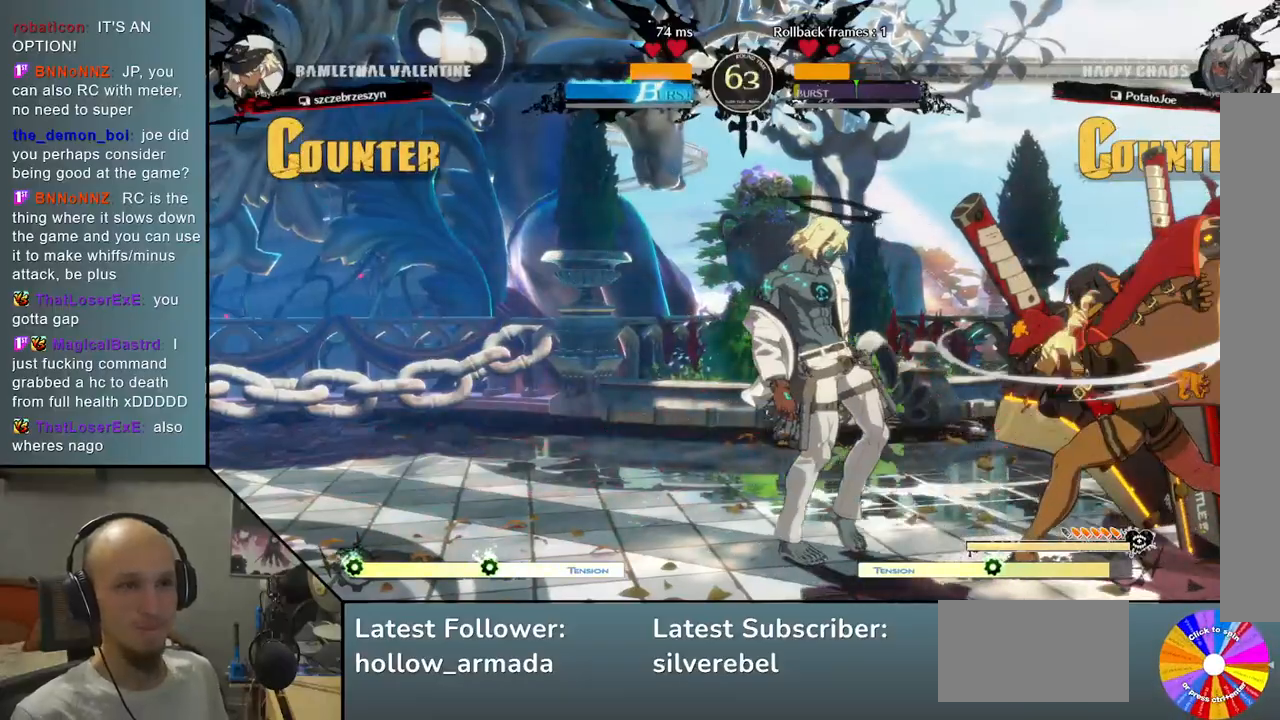
{"buttons": [], "left_stick": "right", "events": [[383, "left_stick", "down"], [433, "left_stick", "right"]]}
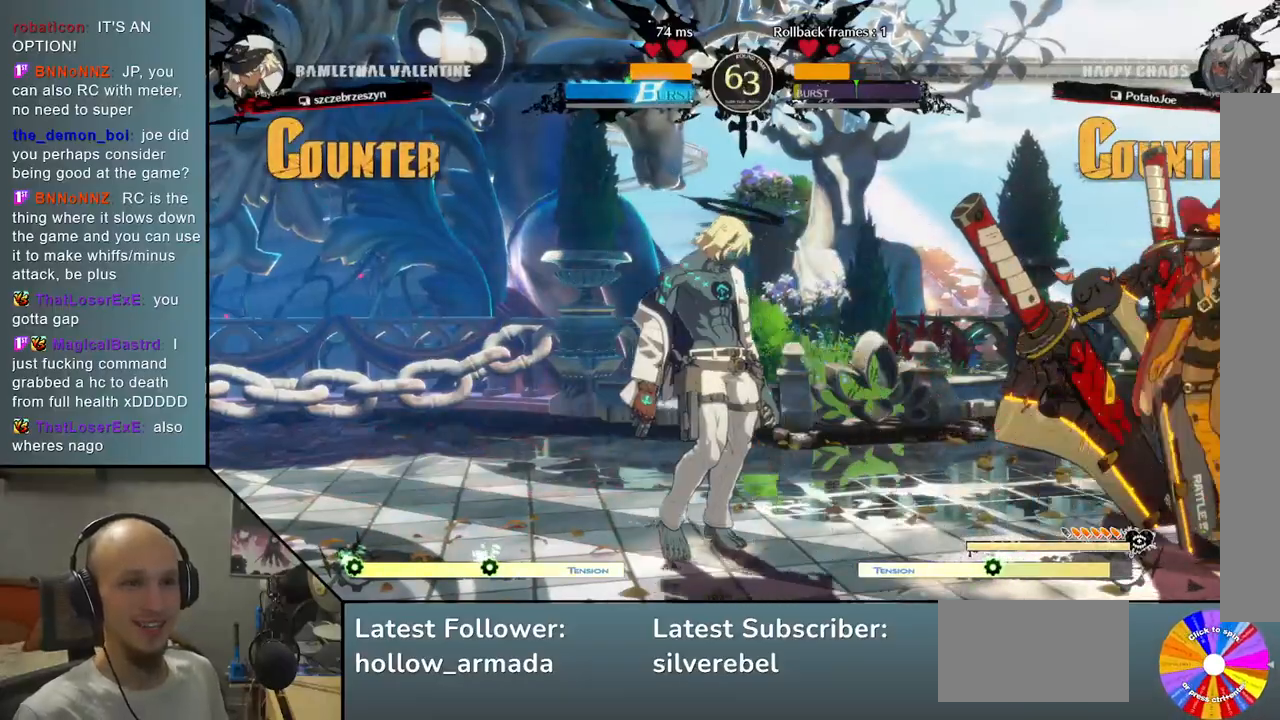
{"buttons": [], "left_stick": "down", "events": [[100, "left_stick", "center"], [283, "left_stick", "down"]]}
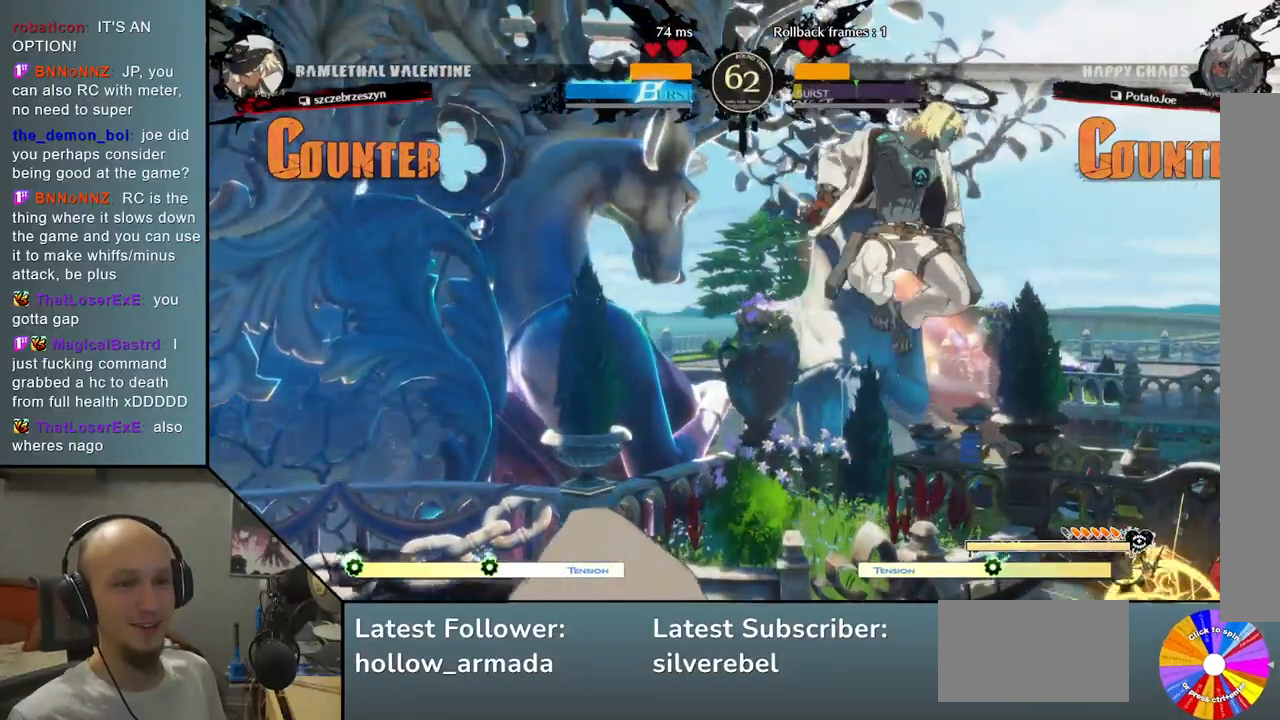
{"buttons": ["L2"], "left_stick": "down", "events": [[83, "R2", "down"], [250, "R2", "up"], [417, "L2", "down"]]}
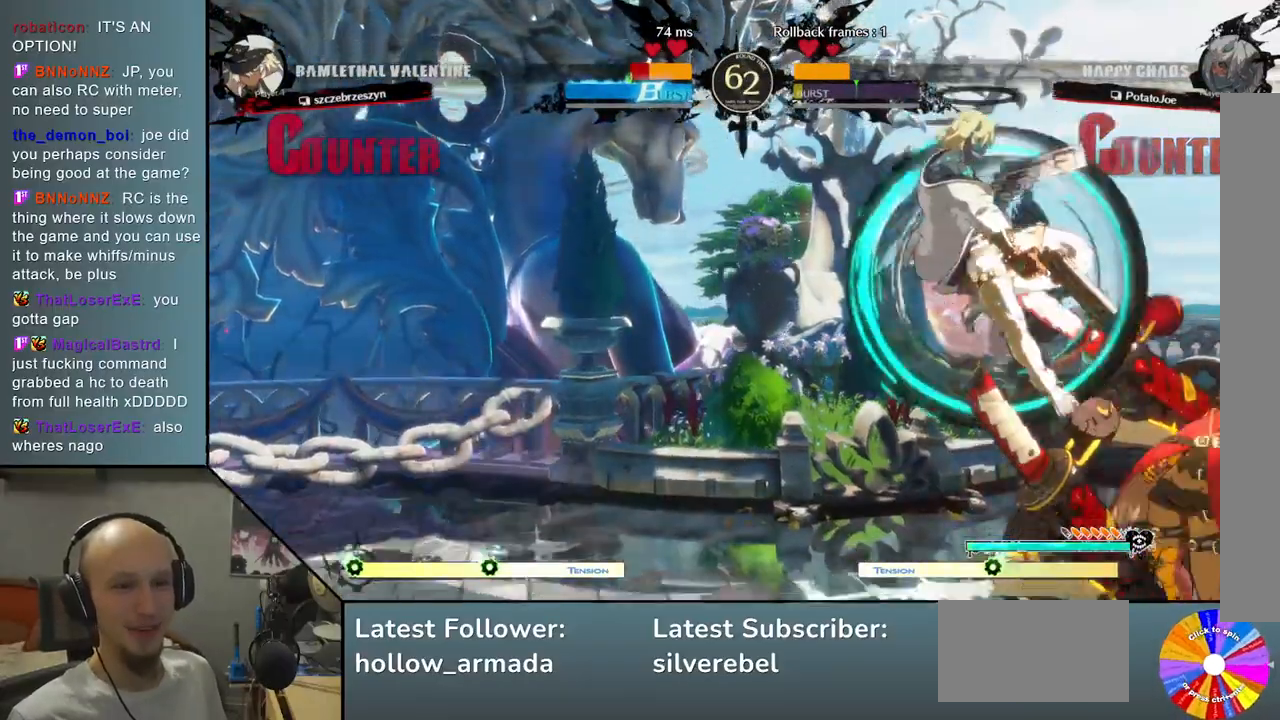
{"buttons": [], "left_stick": "right", "events": [[33, "left_stick", "down-right"], [133, "left_stick", "right"], [167, "L2", "up"], [333, "SQUARE", "down"], [450, "SQUARE", "up"]]}
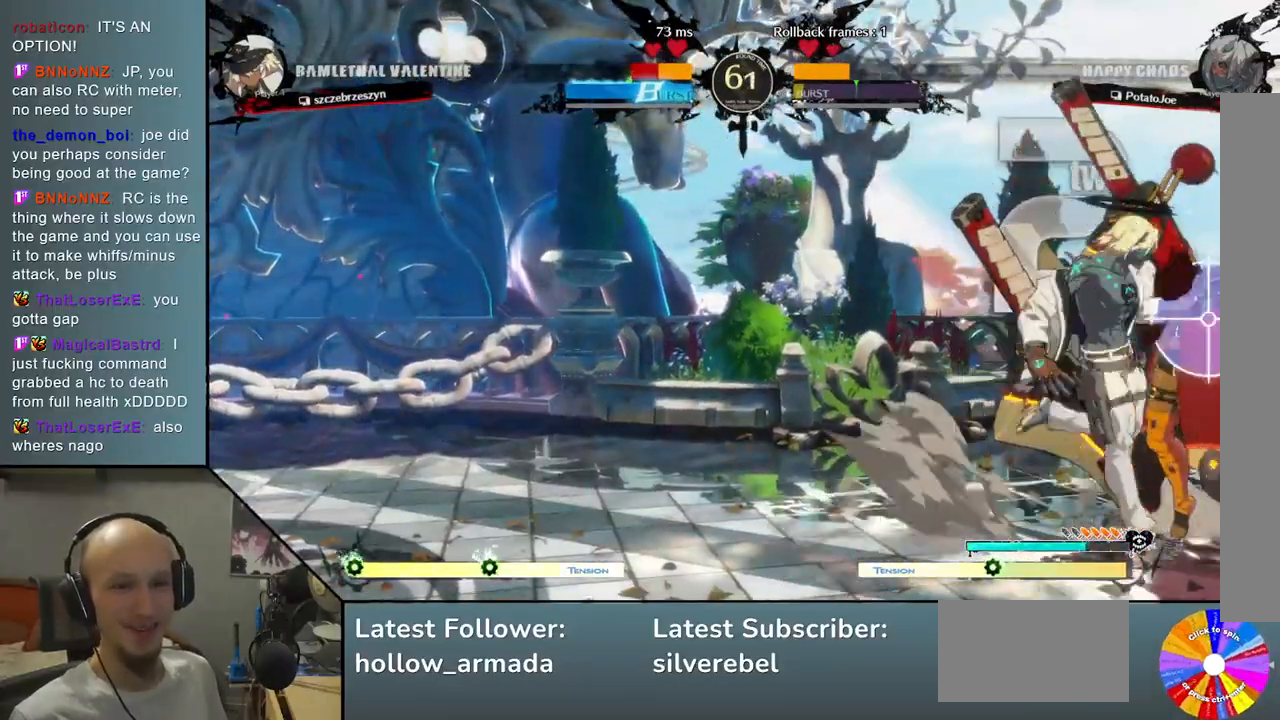
{"buttons": ["R2"], "left_stick": "down", "events": [[33, "L2", "down"], [217, "L2", "up"], [400, "R2", "down"], [400, "left_stick", "down"]]}
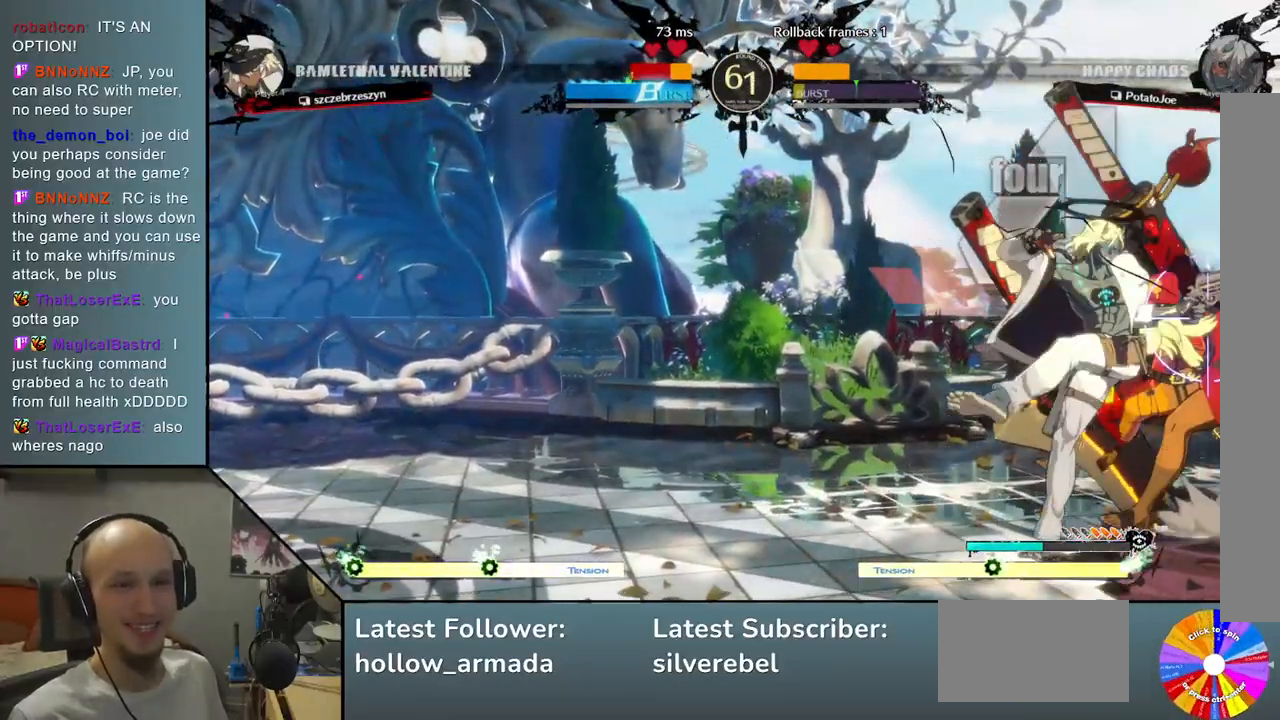
{"buttons": [], "left_stick": "center", "events": [[33, "R2", "up"], [67, "left_stick", "right"], [133, "L2", "down"], [350, "L2", "up"], [483, "left_stick", "center"]]}
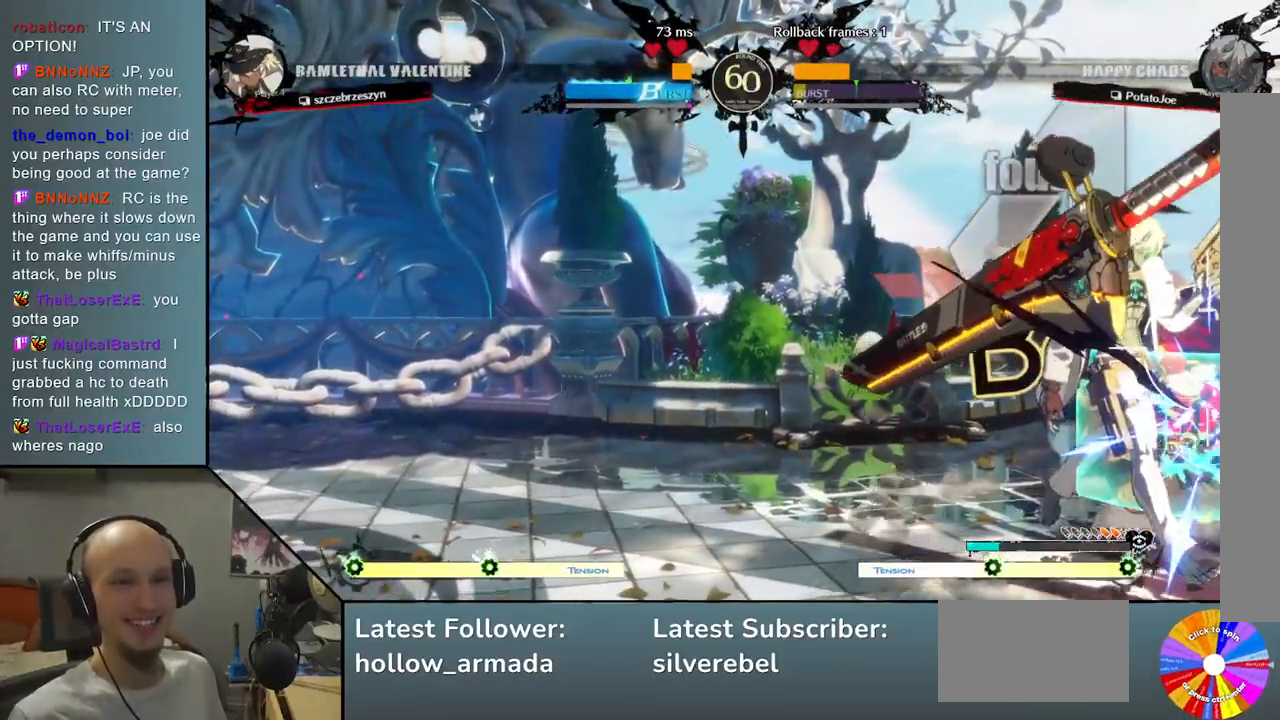
{"buttons": [], "left_stick": "down", "events": [[233, "left_stick", "right"], [333, "left_stick", "down"], [383, "SQUARE", "down"], [500, "SQUARE", "up"]]}
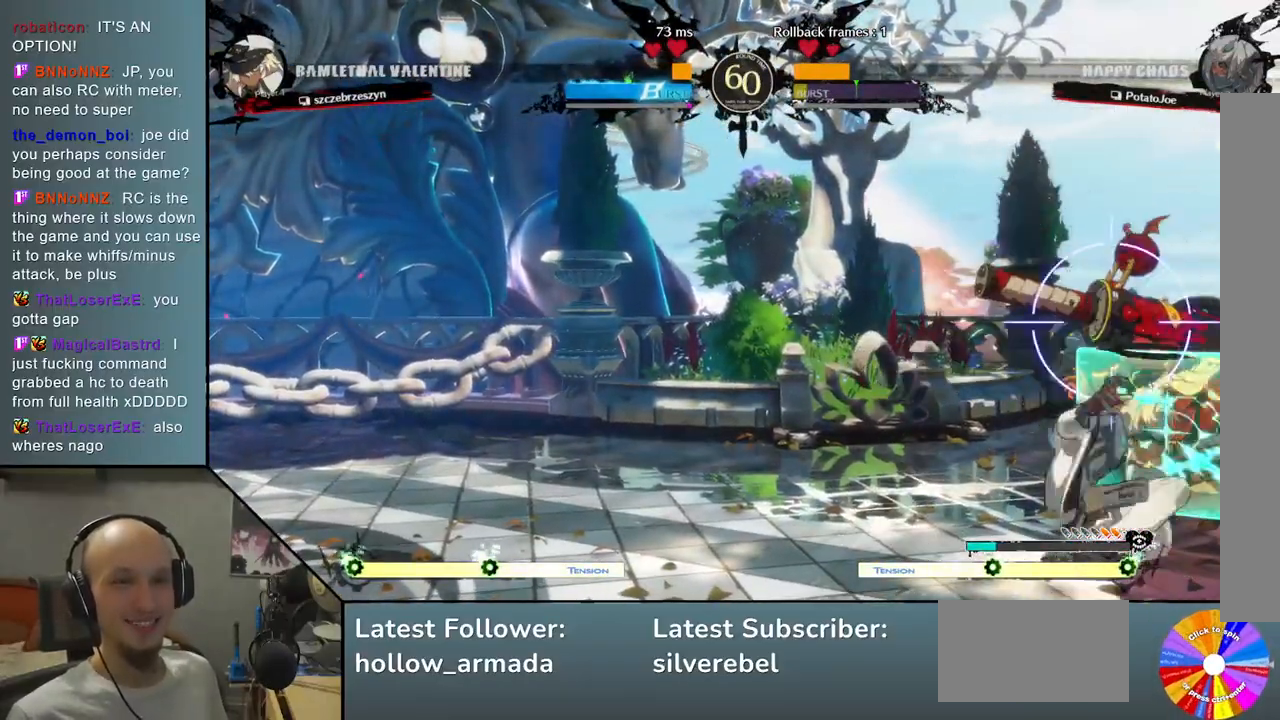
{"buttons": [], "left_stick": "right", "events": [[100, "CROSS", "down"], [233, "CROSS", "up"], [300, "left_stick", "center"], [350, "left_stick", "left"], [450, "left_stick", "right"]]}
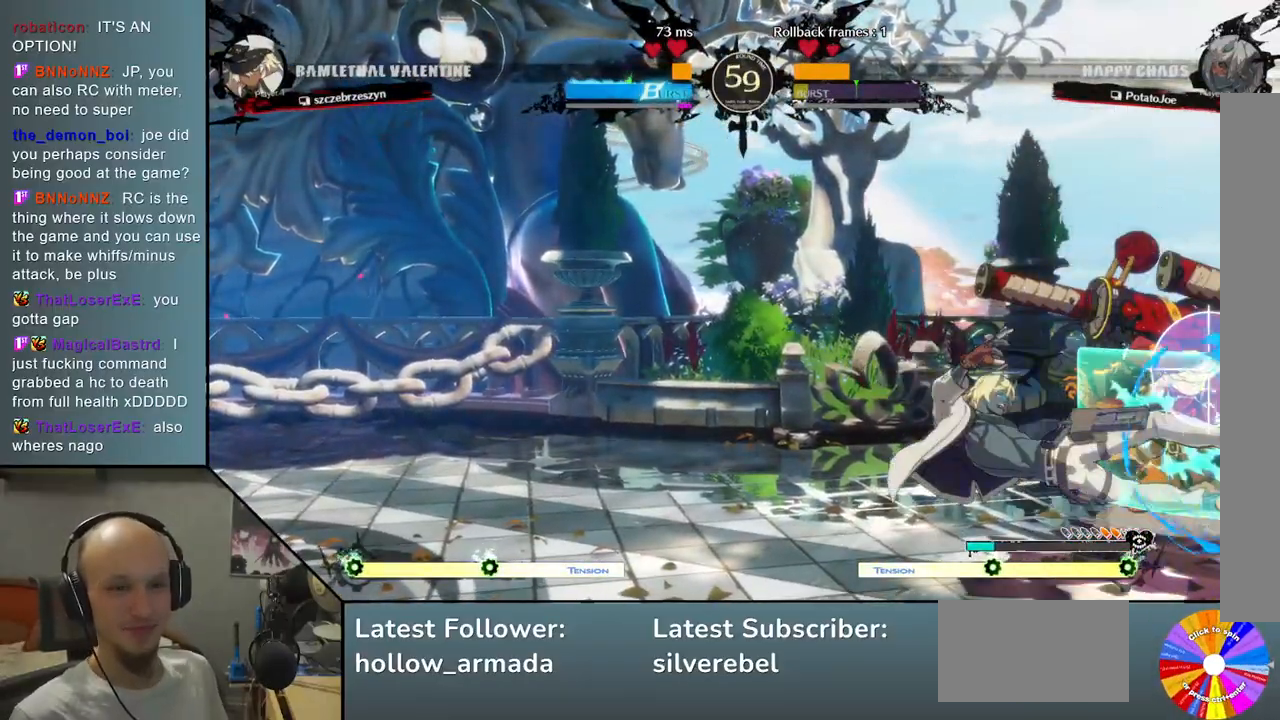
{"buttons": [], "left_stick": "down-right", "events": [[17, "TRIANGLE", "down"], [33, "L2", "down"], [50, "CIRCLE", "down"], [50, "R2", "down"], [67, "TRIANGLE", "up"], [217, "L2", "up"], [217, "R2", "up"], [233, "CIRCLE", "up"], [417, "SQUARE", "down"], [417, "left_stick", "down-right"], [483, "SQUARE", "up"]]}
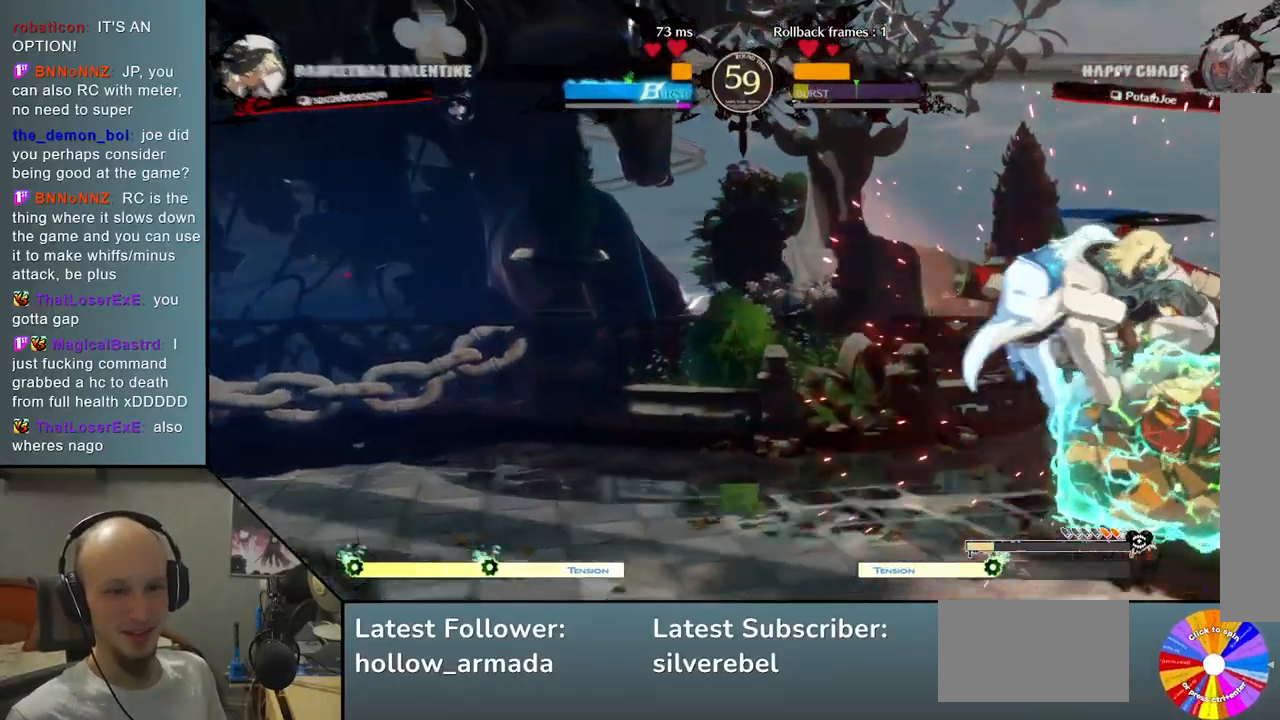
{"buttons": [], "left_stick": "down", "events": [[50, "left_stick", "down"], [83, "SQUARE", "down"], [150, "SQUARE", "up"], [233, "SQUARE", "down"], [317, "SQUARE", "up"], [383, "SQUARE", "down"], [500, "SQUARE", "up"]]}
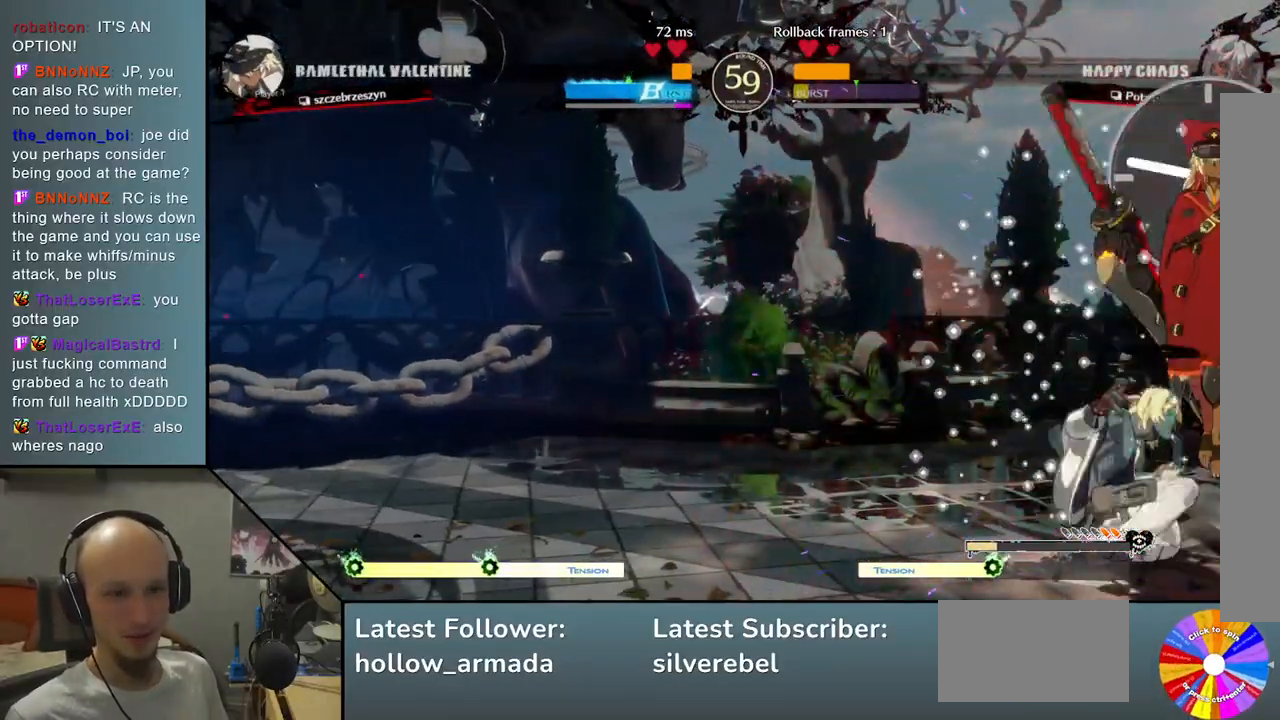
{"buttons": [], "left_stick": "left", "events": [[117, "CROSS", "down"], [250, "CROSS", "up"], [350, "left_stick", "center"], [433, "left_stick", "left"]]}
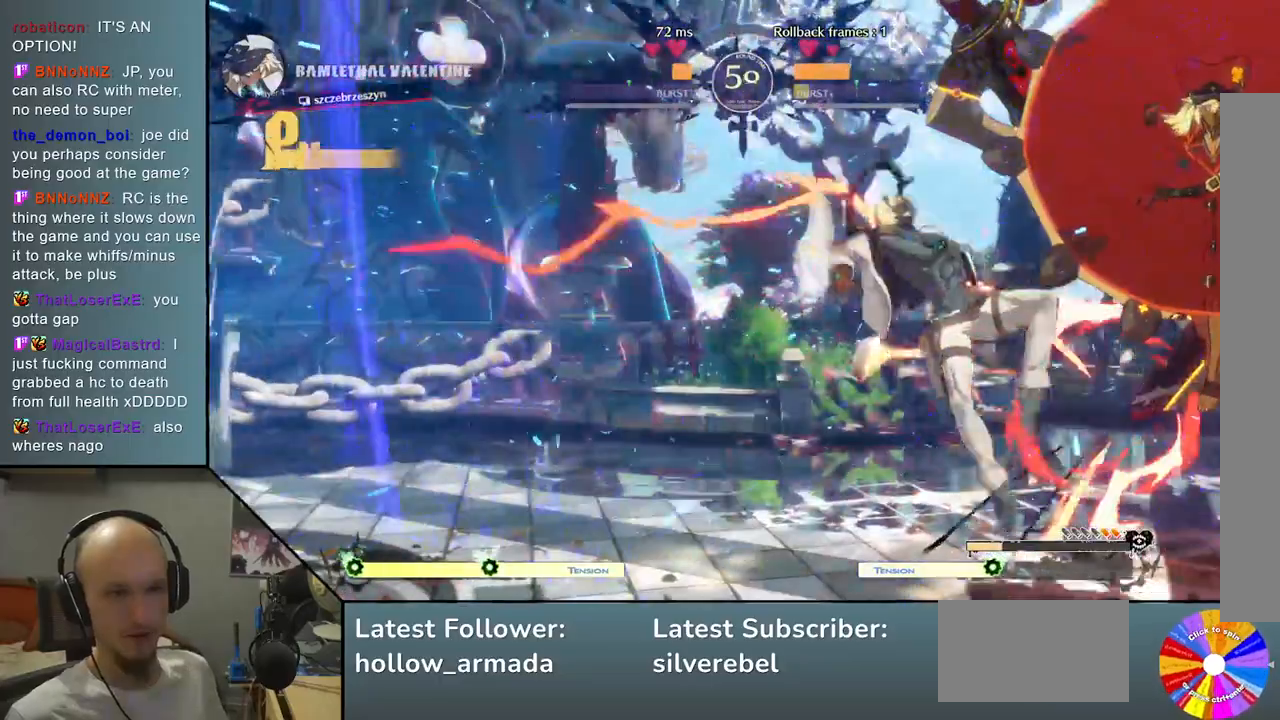
{"buttons": [], "left_stick": "left", "events": []}
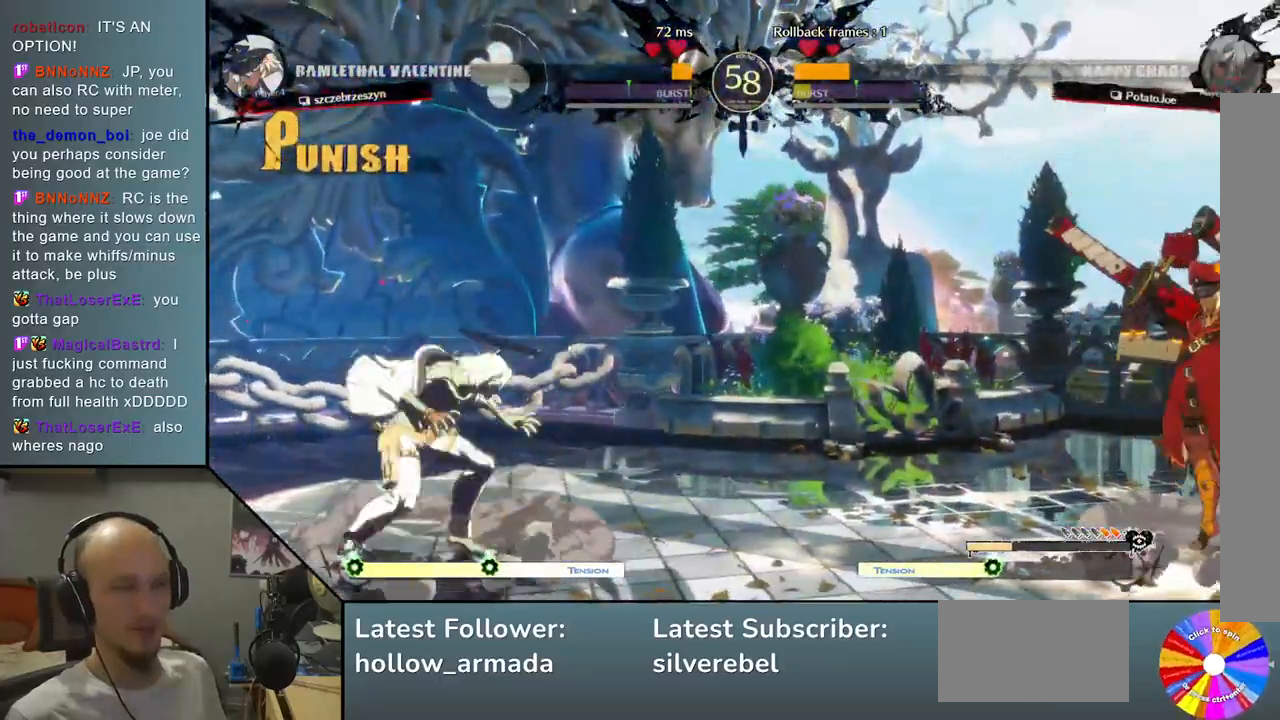
{"buttons": [], "left_stick": "center", "events": [[267, "left_stick", "right"], [400, "left_stick", "up"], [483, "left_stick", "center"]]}
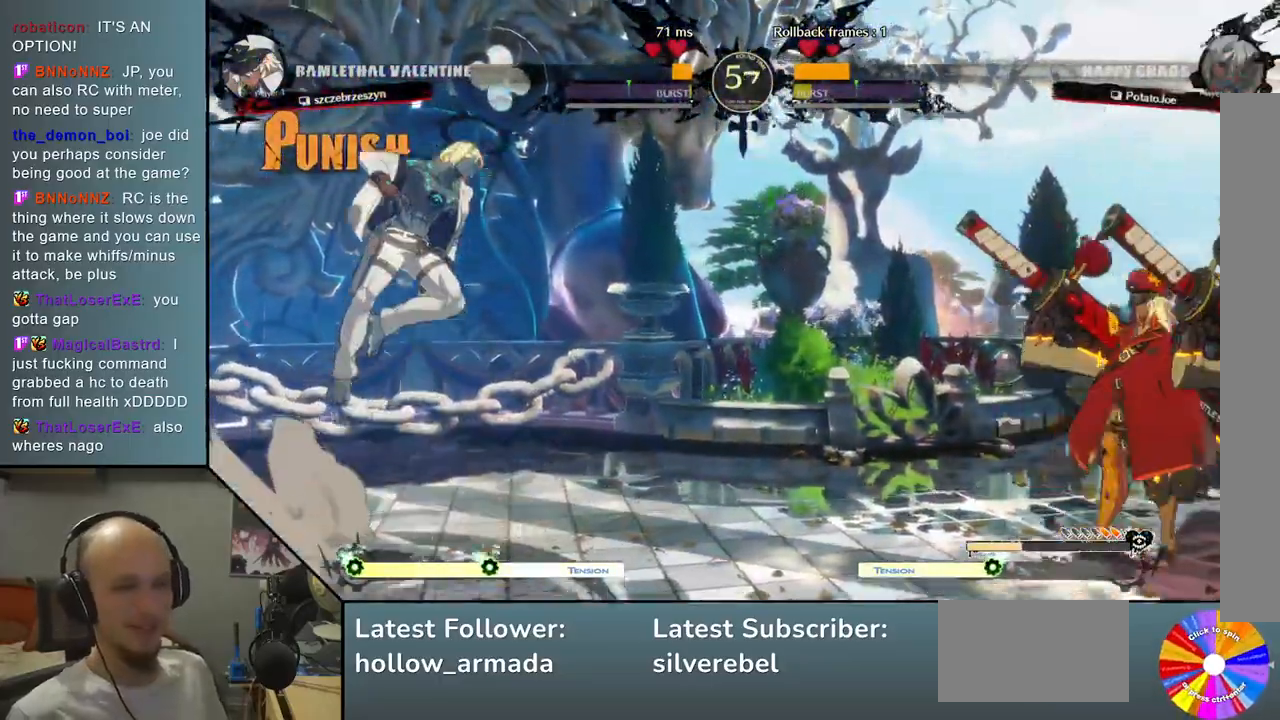
{"buttons": ["TRIANGLE"], "left_stick": "down", "events": [[317, "left_stick", "down"], [400, "TRIANGLE", "down"]]}
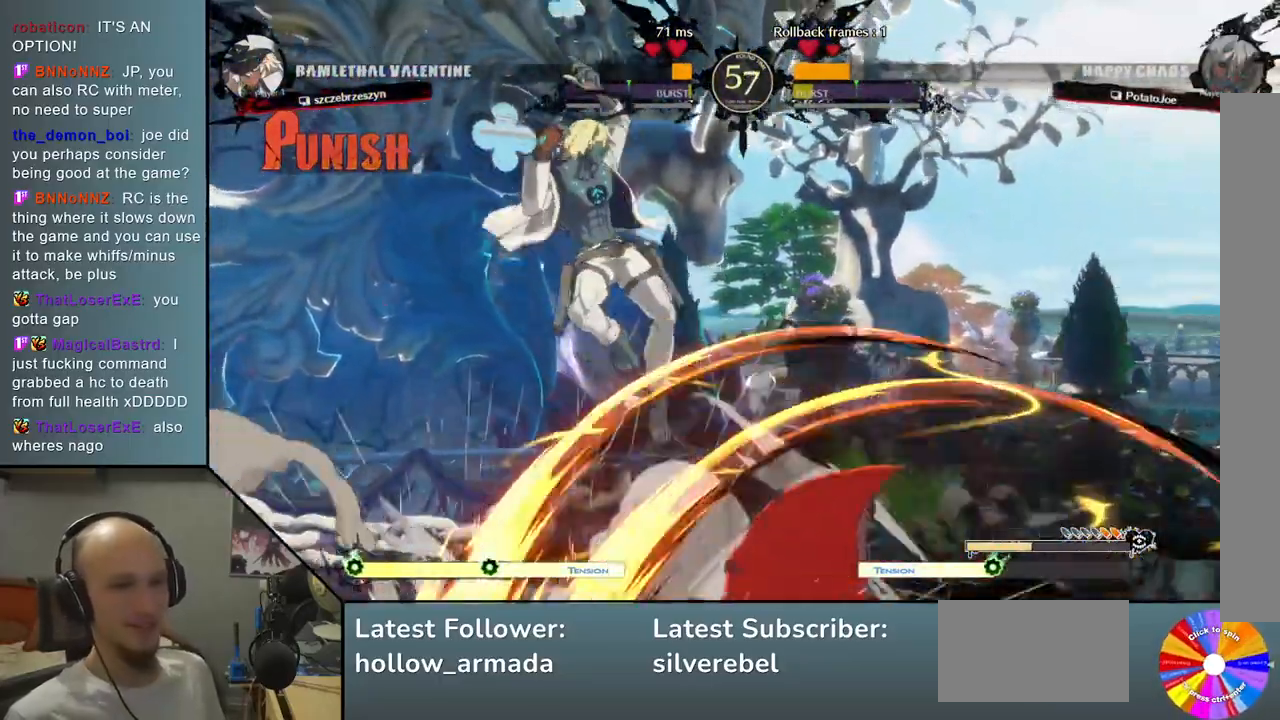
{"buttons": ["R2"], "left_stick": "down", "events": [[83, "TRIANGLE", "up"], [283, "SQUARE", "down"], [400, "SQUARE", "up"], [467, "R2", "down"]]}
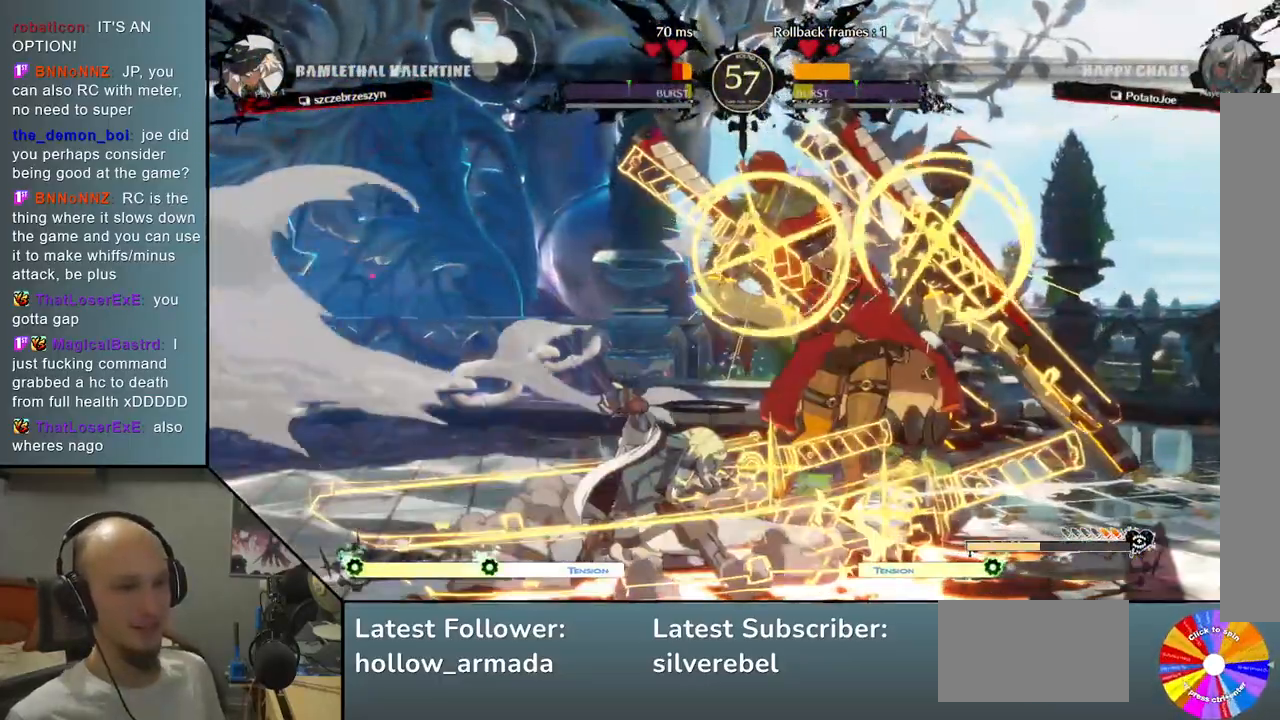
{"buttons": ["L2"], "left_stick": "right", "events": [[83, "R2", "up"], [200, "L2", "down"], [217, "left_stick", "right"], [350, "L2", "up"], [450, "L2", "down"]]}
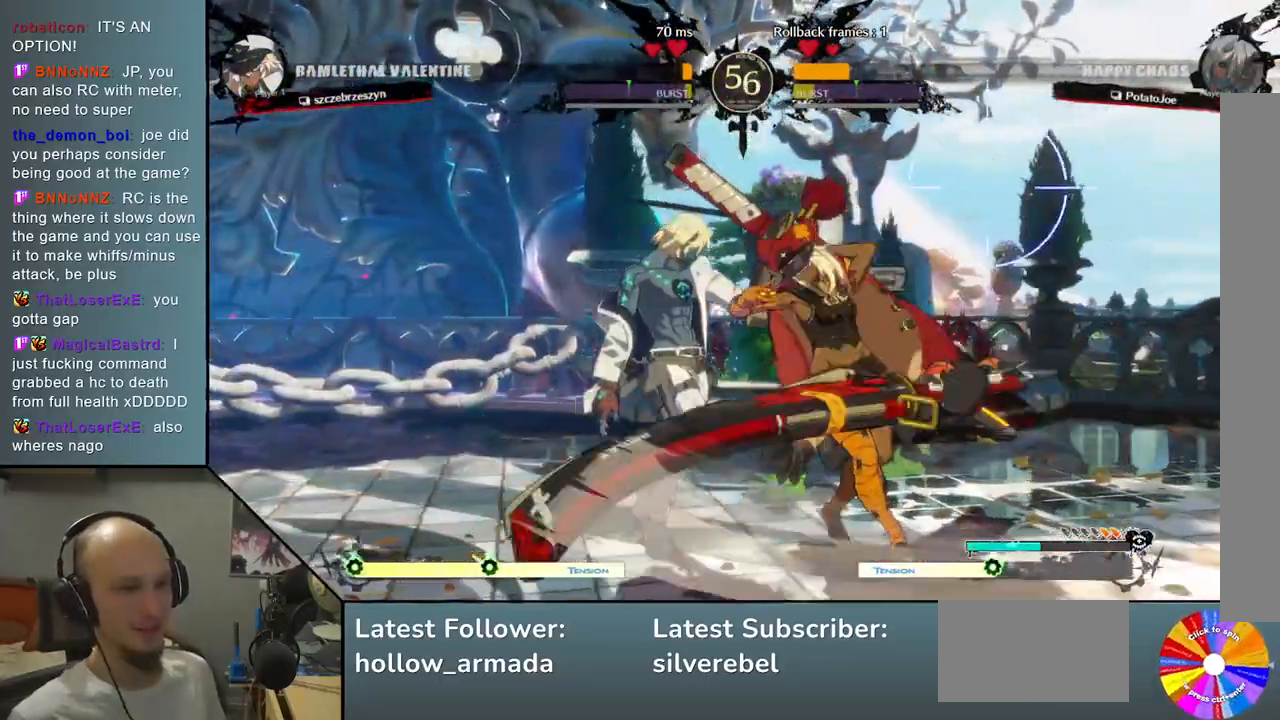
{"buttons": [], "left_stick": "left", "events": [[167, "L2", "up"], [300, "left_stick", "down"], [333, "SQUARE", "down"], [450, "SQUARE", "up"], [500, "left_stick", "left"]]}
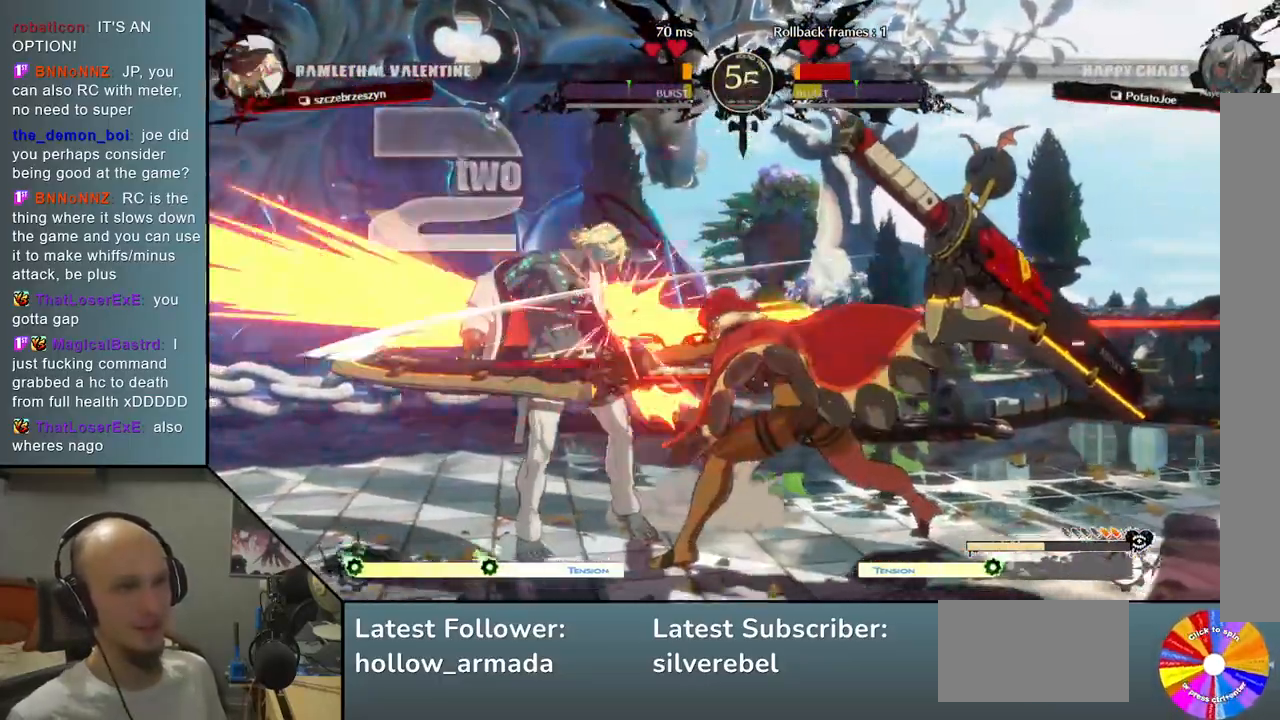
{"buttons": [], "left_stick": "left", "events": []}
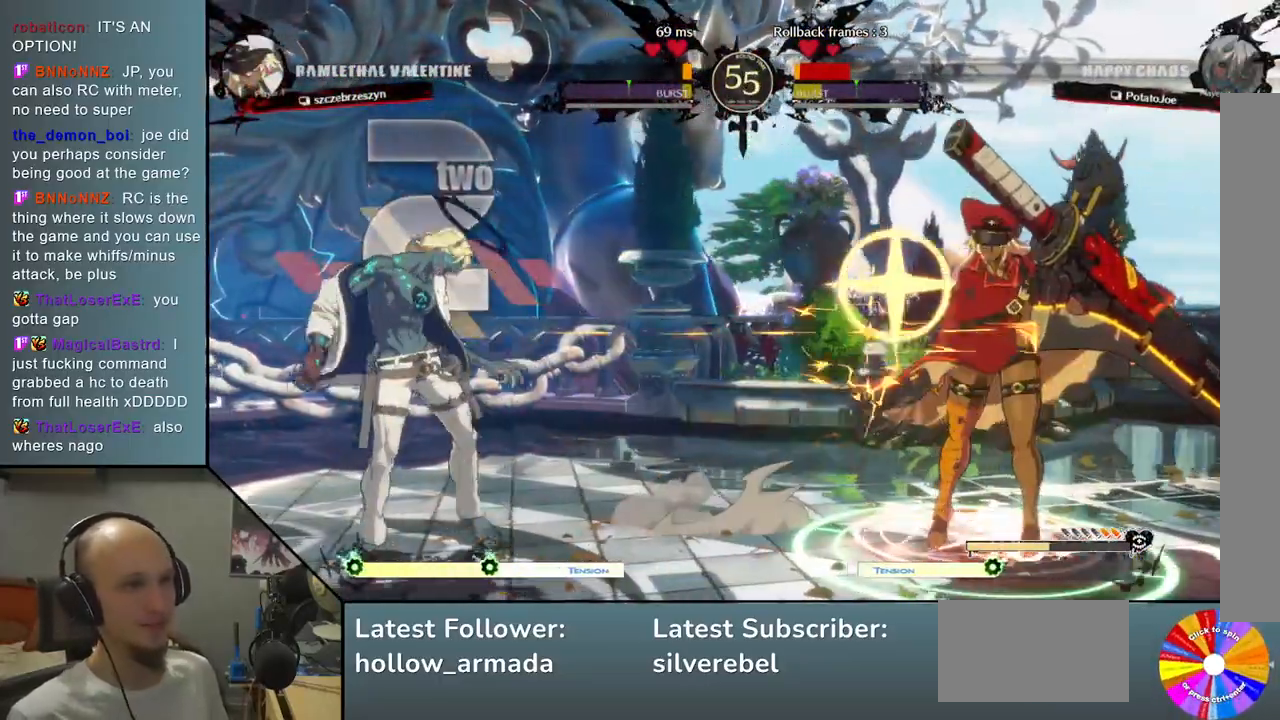
{"buttons": [], "left_stick": "left", "events": []}
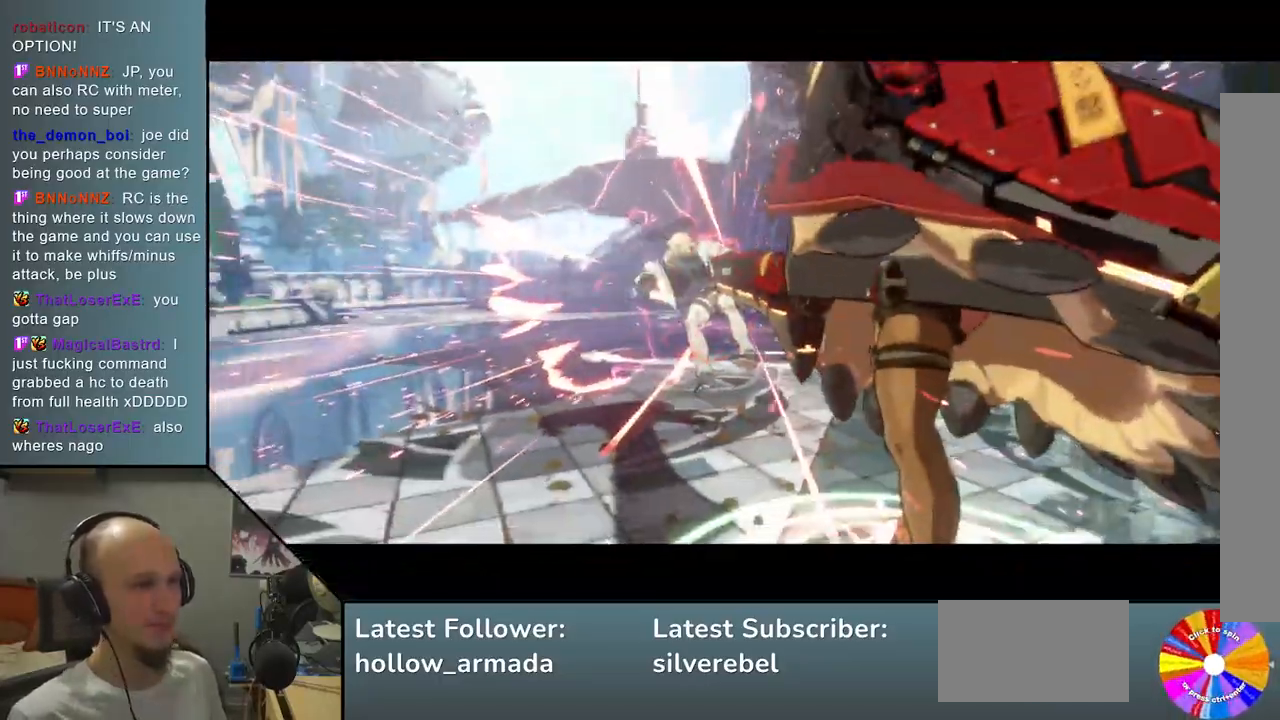
{"buttons": [], "left_stick": "center", "events": [[133, "left_stick", "center"]]}